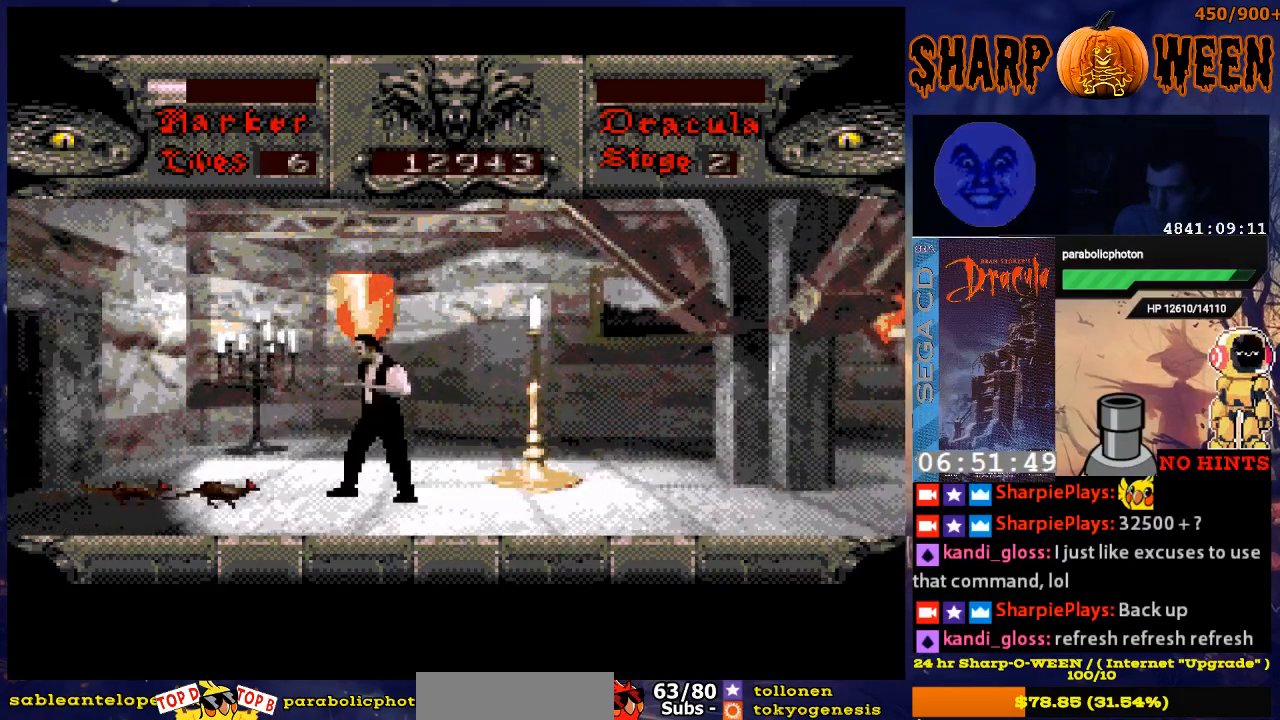
Gameplay with a controller (Xbox layout); each line is a JSON object with the inputs held at the frame after it. "events" lists button and stick changes between this image and that frame as [ms after this image, input, new state], when the widget could be followed in between. Not read: L1 L2 L3 R1 R2 R3.
{"buttons": [], "events": [[167, "C", "down"], [267, "C", "up"], [368, "C", "down"], [418, "C", "up"]]}
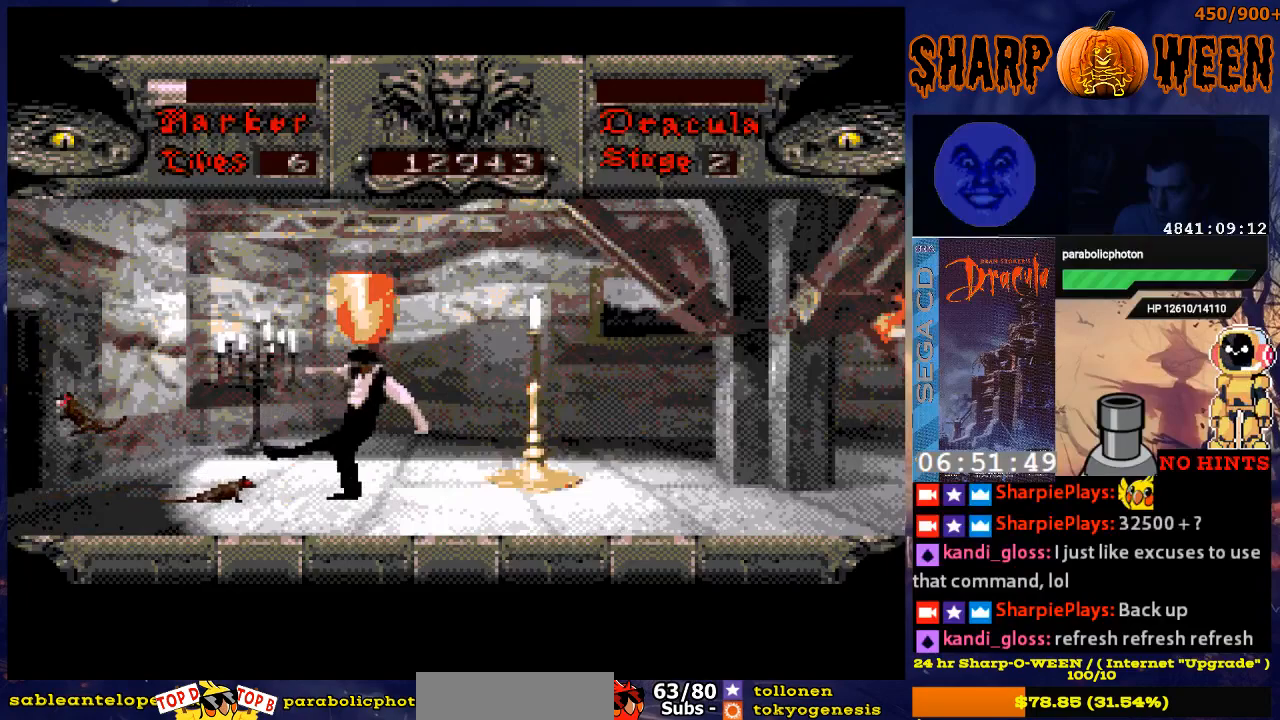
{"buttons": ["DPAD_RIGHT"], "events": [[118, "C", "down"], [168, "C", "up"], [268, "C", "down"], [318, "C", "up"], [369, "C", "down"], [469, "C", "up"], [469, "DPAD_RIGHT", "down"]]}
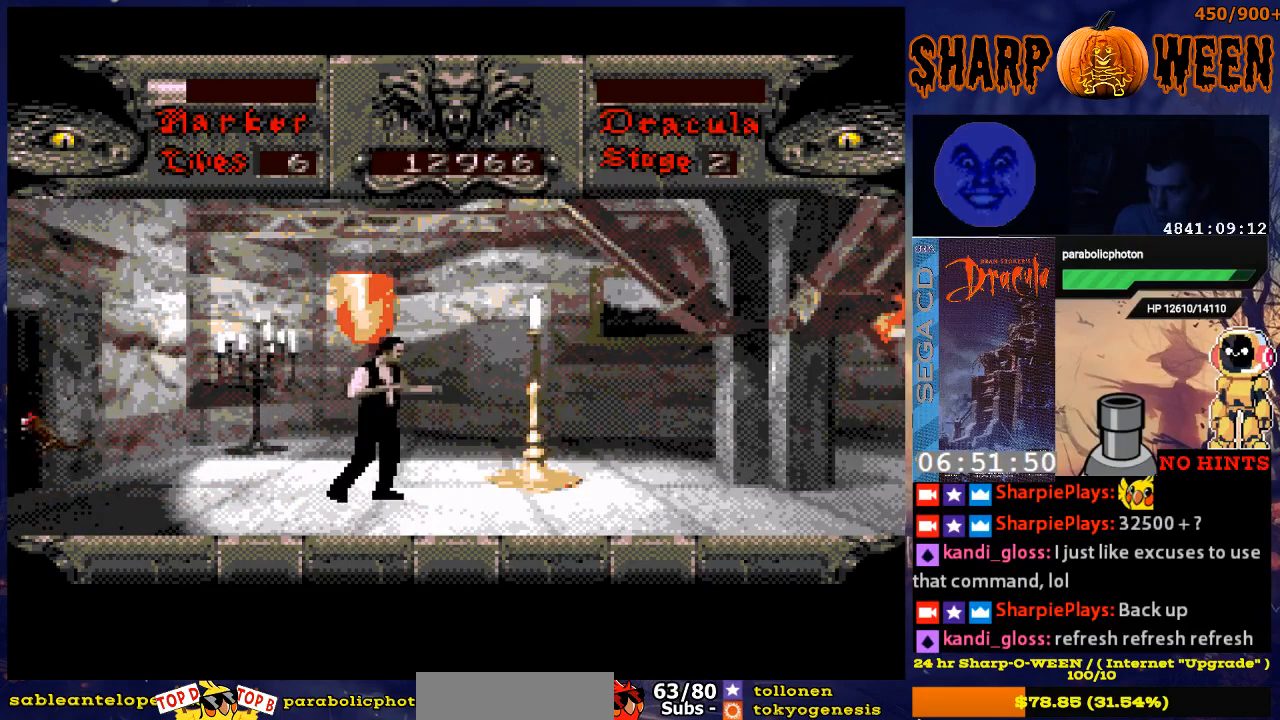
{"buttons": ["DPAD_RIGHT"], "events": []}
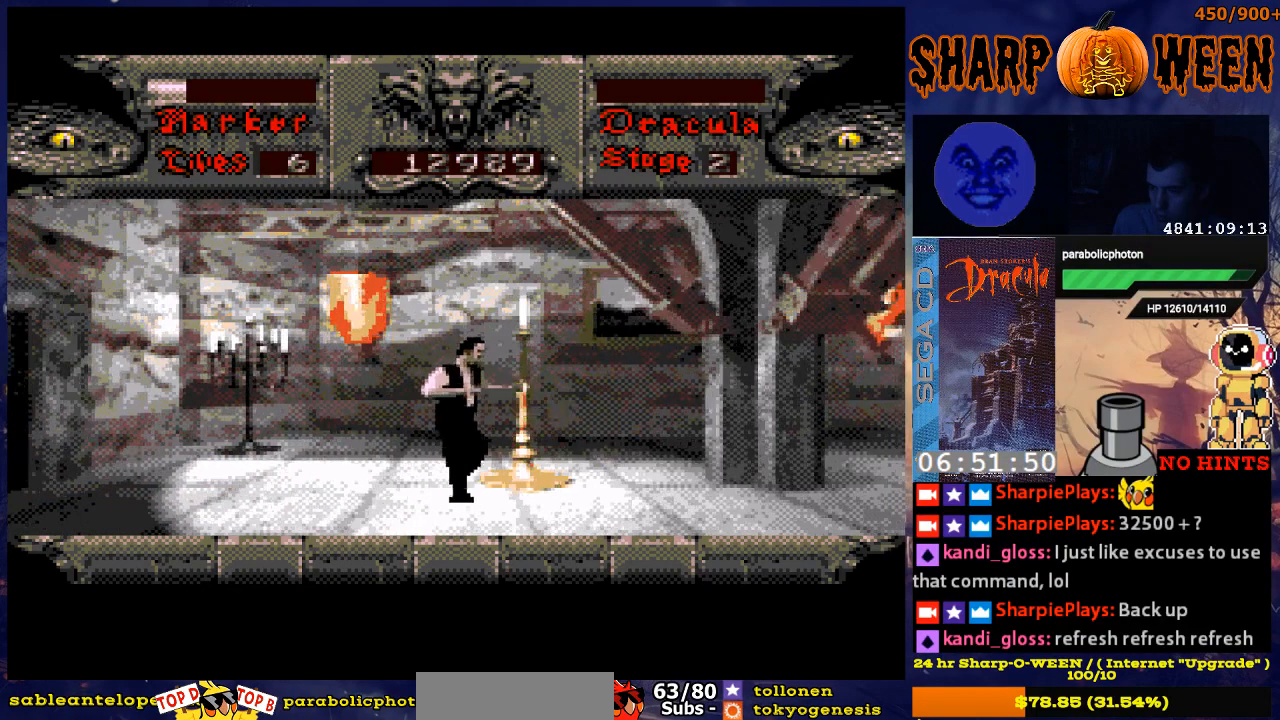
{"buttons": ["DPAD_RIGHT"], "events": []}
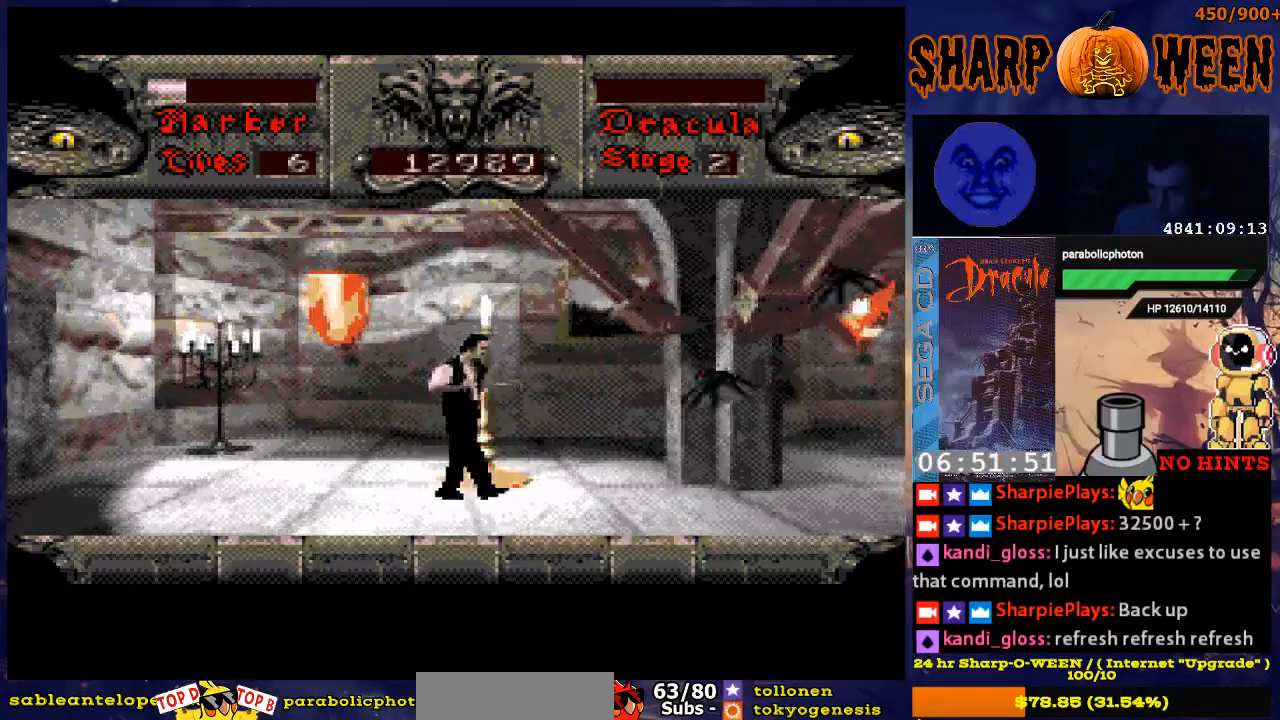
{"buttons": ["C", "DPAD_UP"], "events": [[117, "DPAD_RIGHT", "up"], [268, "C", "down"], [318, "DPAD_UP", "down"], [368, "C", "up"], [385, "C", "down"], [402, "C", "up"], [469, "C", "down"]]}
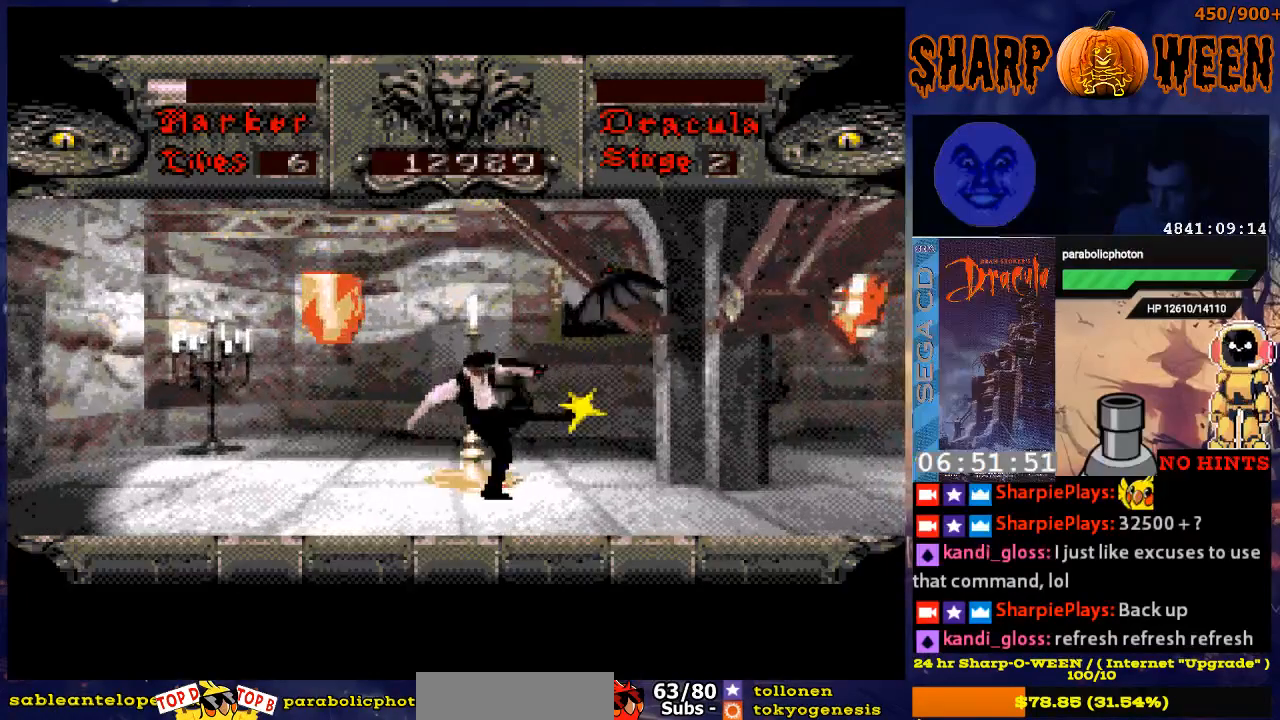
{"buttons": ["C", "DPAD_UP"], "events": [[17, "C", "up"], [151, "C", "down"], [251, "C", "up"], [301, "C", "down"]]}
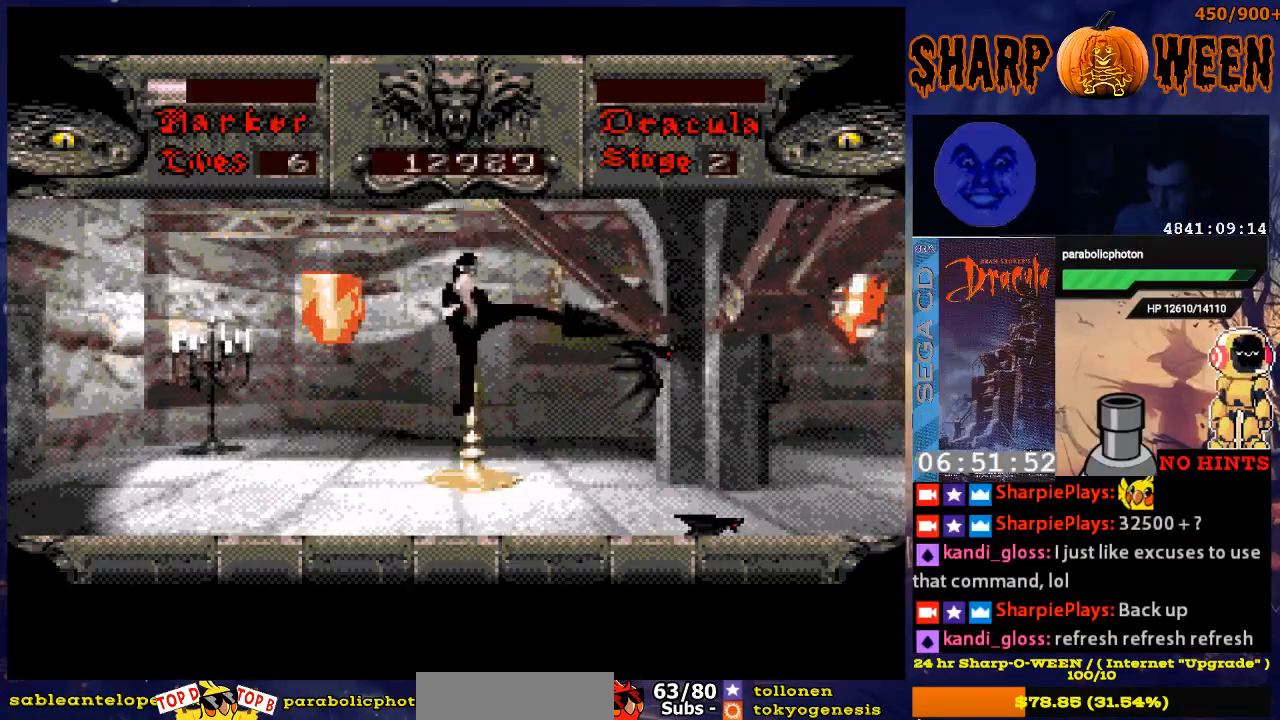
{"buttons": ["DPAD_RIGHT"], "events": [[17, "C", "up"], [67, "DPAD_UP", "up"], [318, "DPAD_RIGHT", "down"]]}
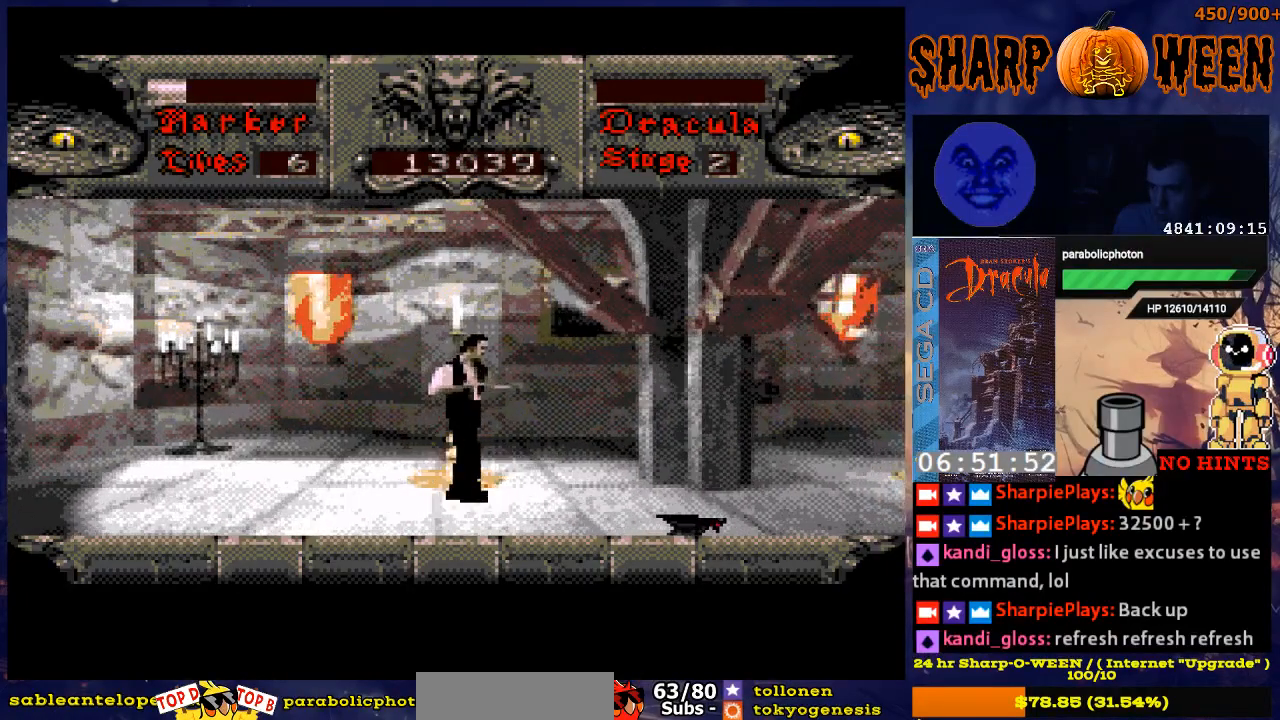
{"buttons": ["DPAD_RIGHT"], "events": []}
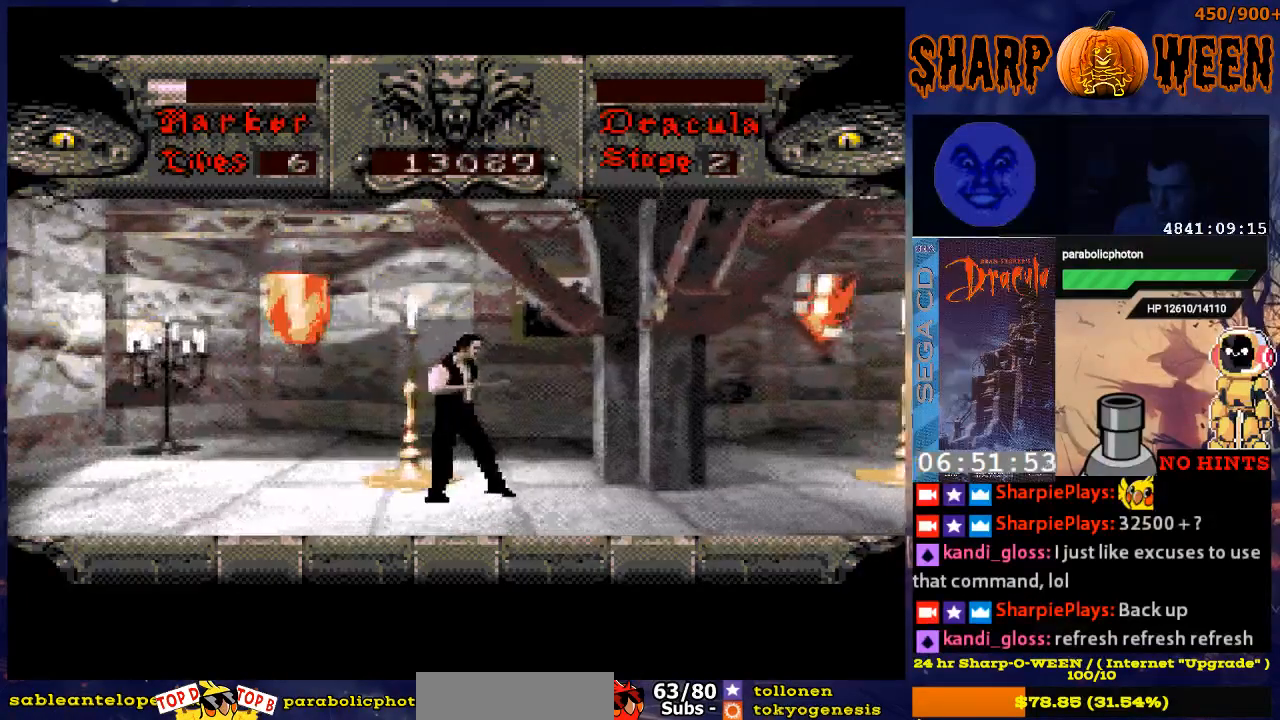
{"buttons": ["DPAD_UP"], "events": [[418, "DPAD_RIGHT", "up"], [502, "DPAD_UP", "down"]]}
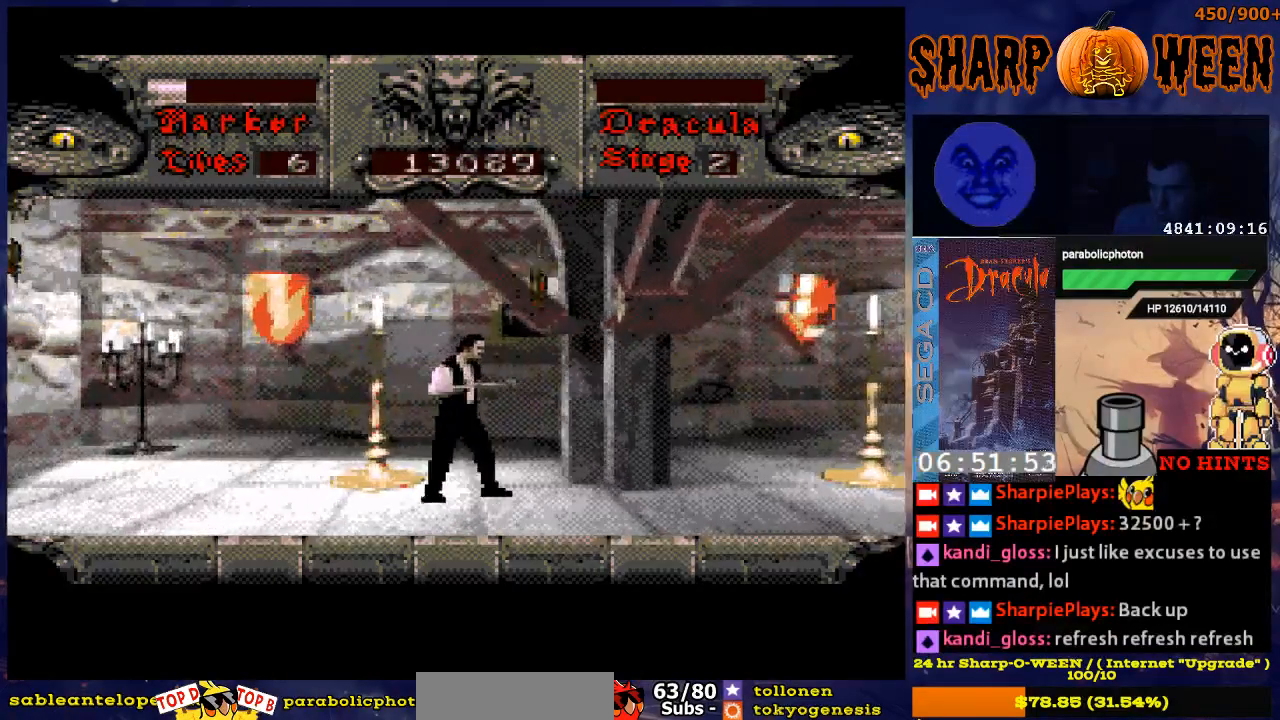
{"buttons": [], "events": [[67, "C", "down"], [117, "C", "up"], [217, "C", "down"], [318, "C", "up"], [418, "DPAD_UP", "up"]]}